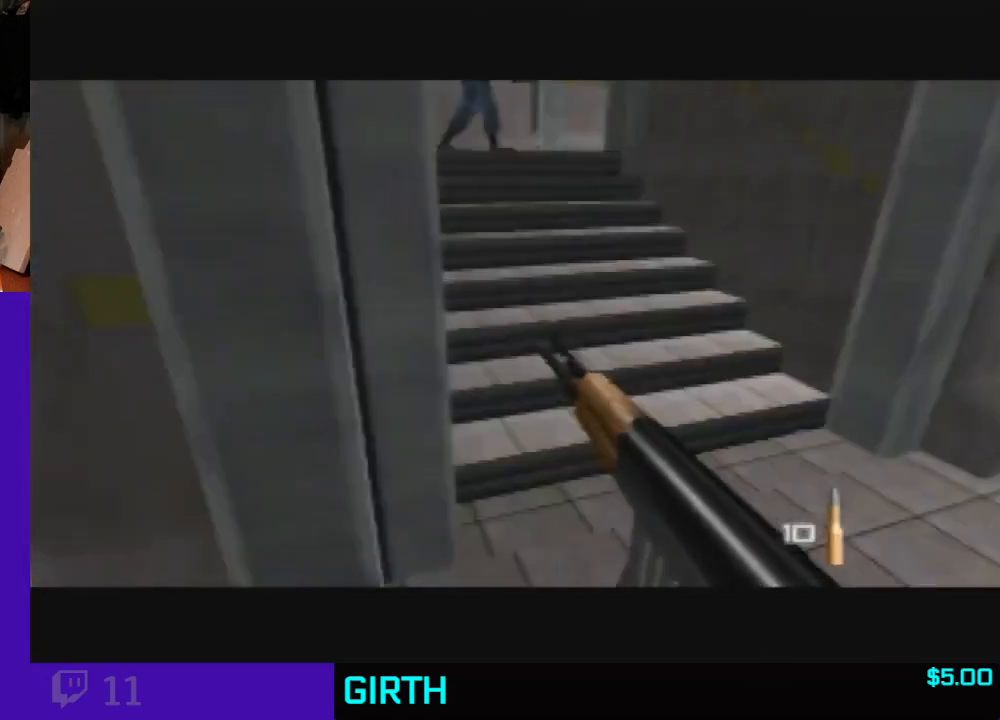
Gameplay with a controller (Nintendo layout); each line is a JSON object with the inputs held at the frame after it. "events" lists button and stick changes between this image and that frame as [ms after this image, input, new state], when the widget could be followed in between. Not read: L3 R3 Z.
{"buttons": ["C_RIGHT", "C_UP"], "left_stick": "center", "events": [[200, "left_stick", "center"]]}
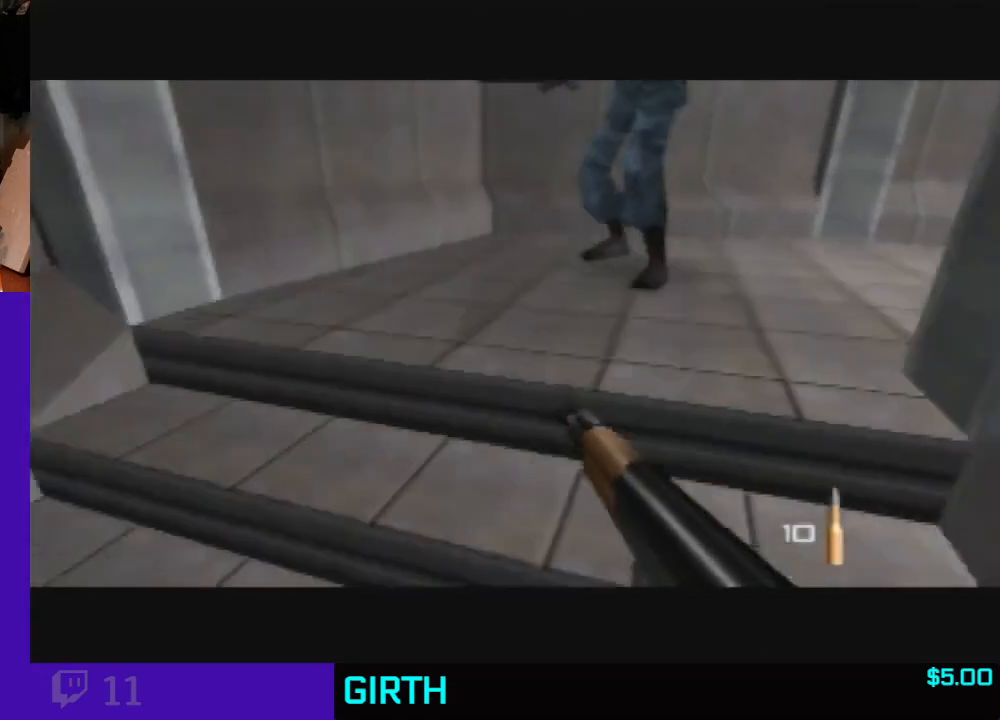
{"buttons": ["C_RIGHT", "C_UP"], "left_stick": "center", "events": [[67, "left_stick", "right"], [367, "left_stick", "center"]]}
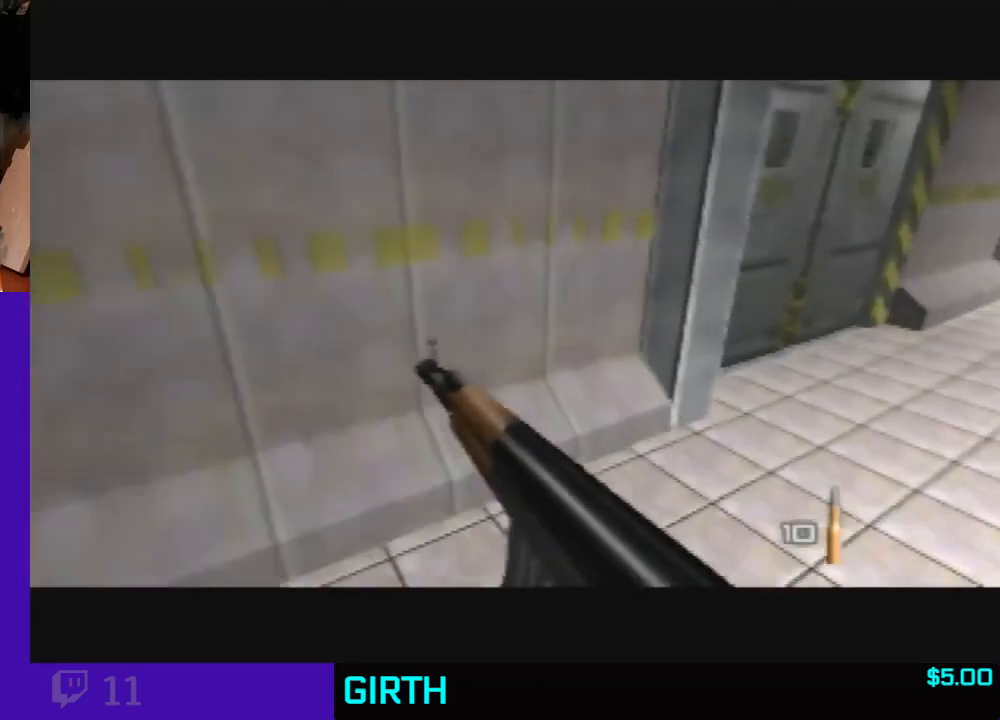
{"buttons": ["C_LEFT", "C_UP"], "left_stick": "down-right", "events": [[167, "C_RIGHT", "up"], [200, "B", "down"], [300, "C_LEFT", "down"], [367, "B", "up"], [467, "left_stick", "down-right"]]}
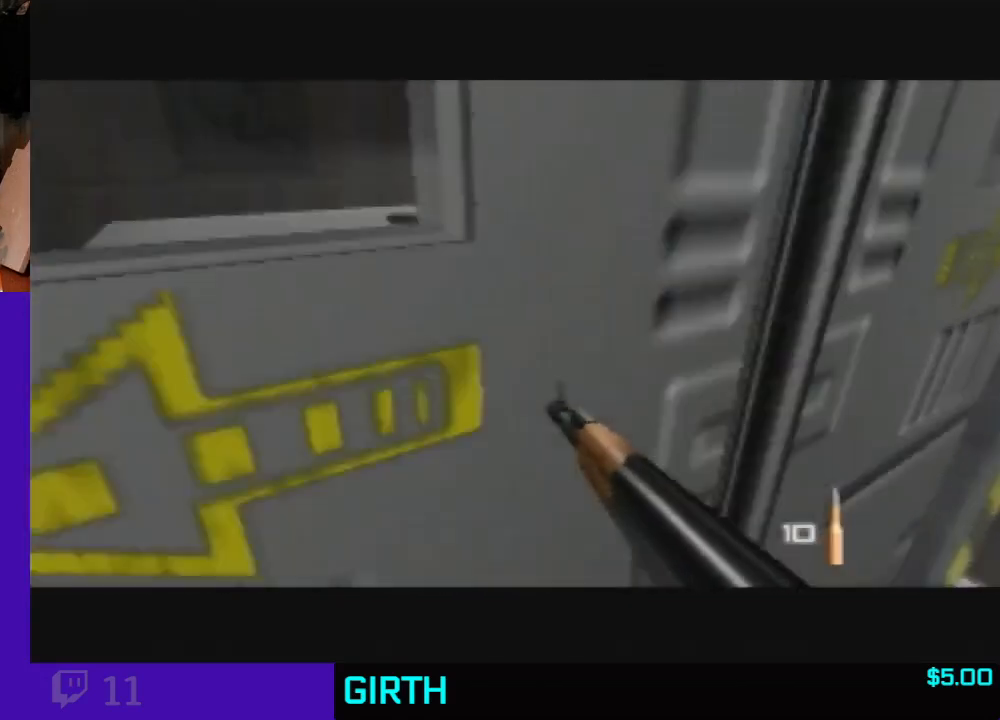
{"buttons": [], "left_stick": "down-right", "events": [[133, "C_LEFT", "up"], [167, "left_stick", "down"], [400, "left_stick", "down-right"], [500, "C_UP", "up"]]}
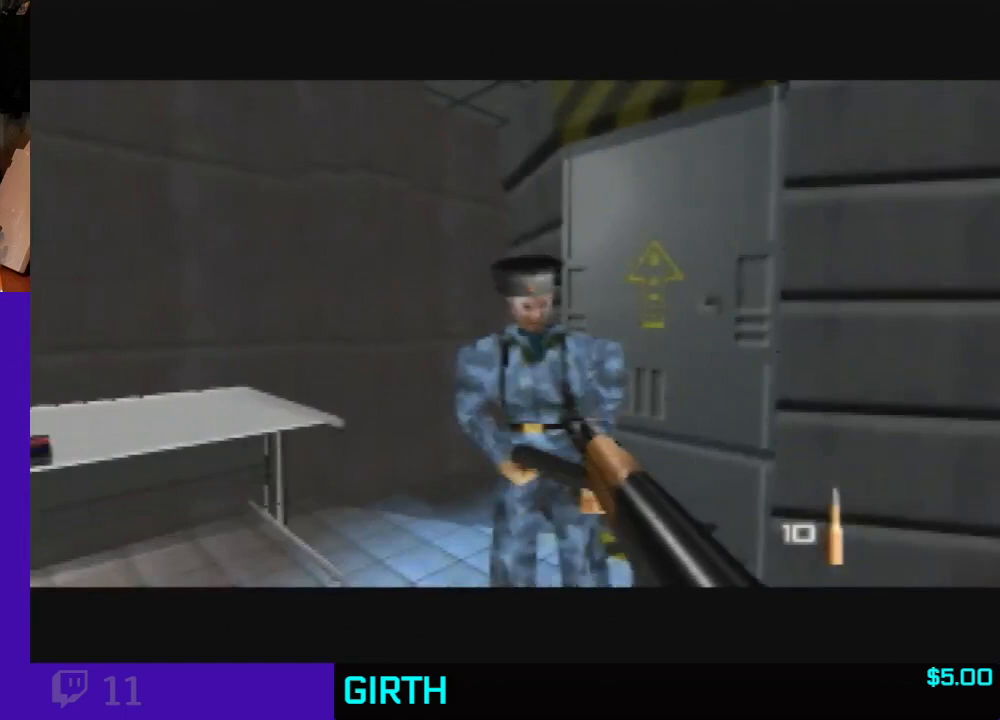
{"buttons": [], "left_stick": "left", "events": [[200, "B", "down"], [233, "left_stick", "center"], [300, "B", "up"], [300, "left_stick", "left"]]}